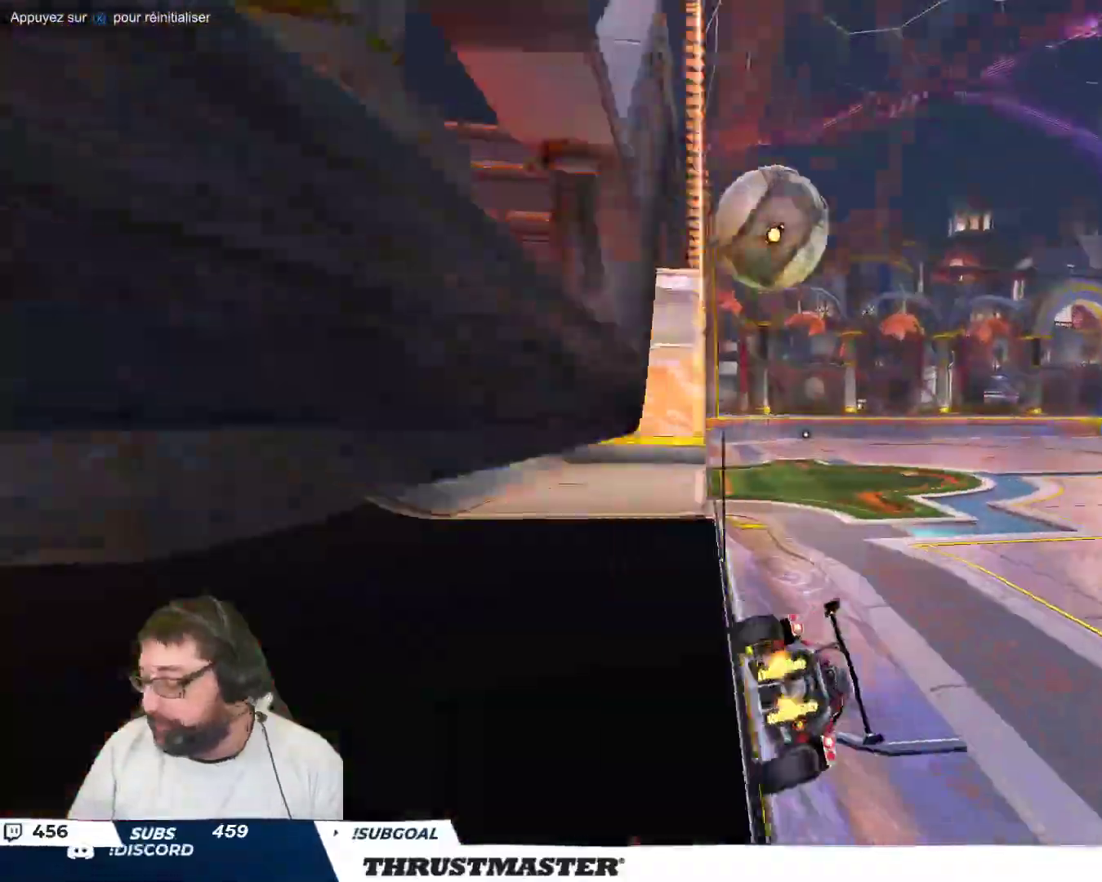
Gameplay with a controller (Xbox layout); each line is a JSON object with the inputs held at the frame after it. "events" lists button and stick changes between this image and that frame as [ms after this image, input, new state], when the widget could be followed in between. Not read: L2 L3 R2 R3 right_stick.
{"buttons": ["B"], "left_stick": "center", "events": [[100, "B", "down"], [200, "left_stick", "center"], [250, "left_stick", "left"], [383, "left_stick", "center"]]}
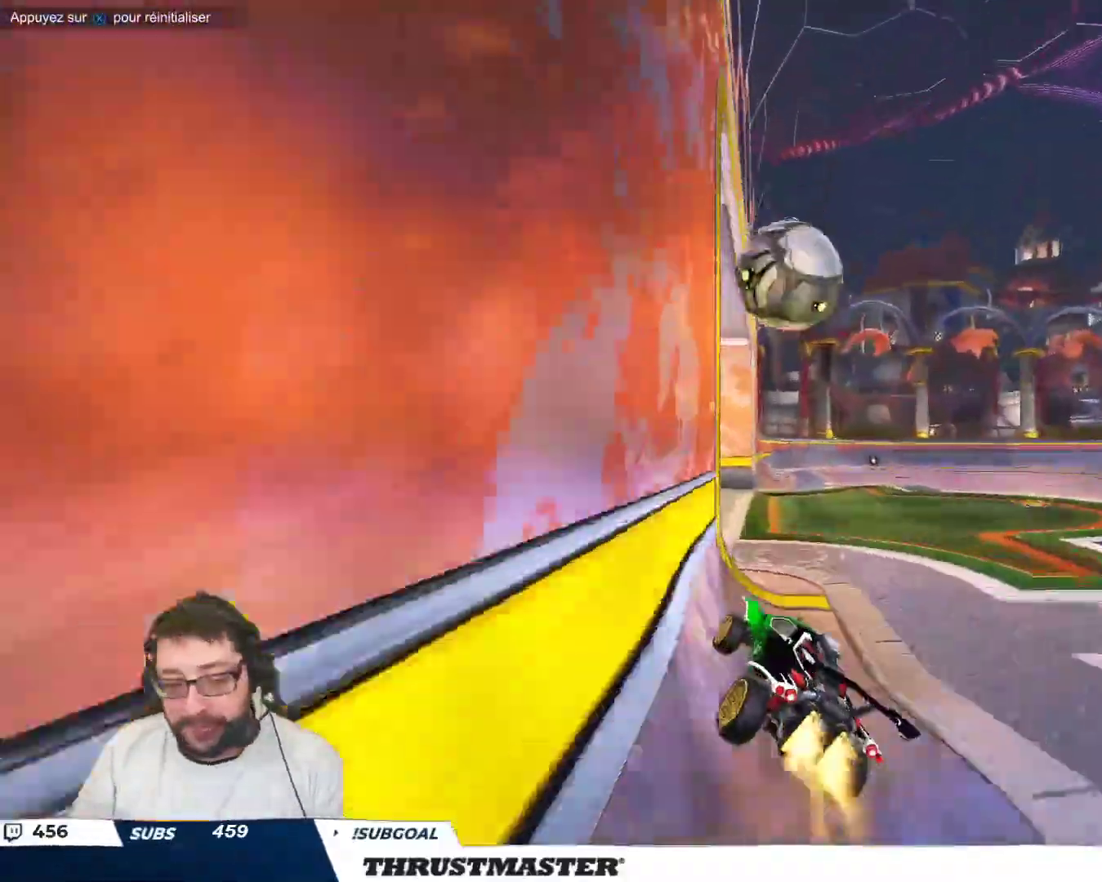
{"buttons": ["B"], "left_stick": "down-right", "events": [[367, "left_stick", "down-left"], [500, "left_stick", "down-right"]]}
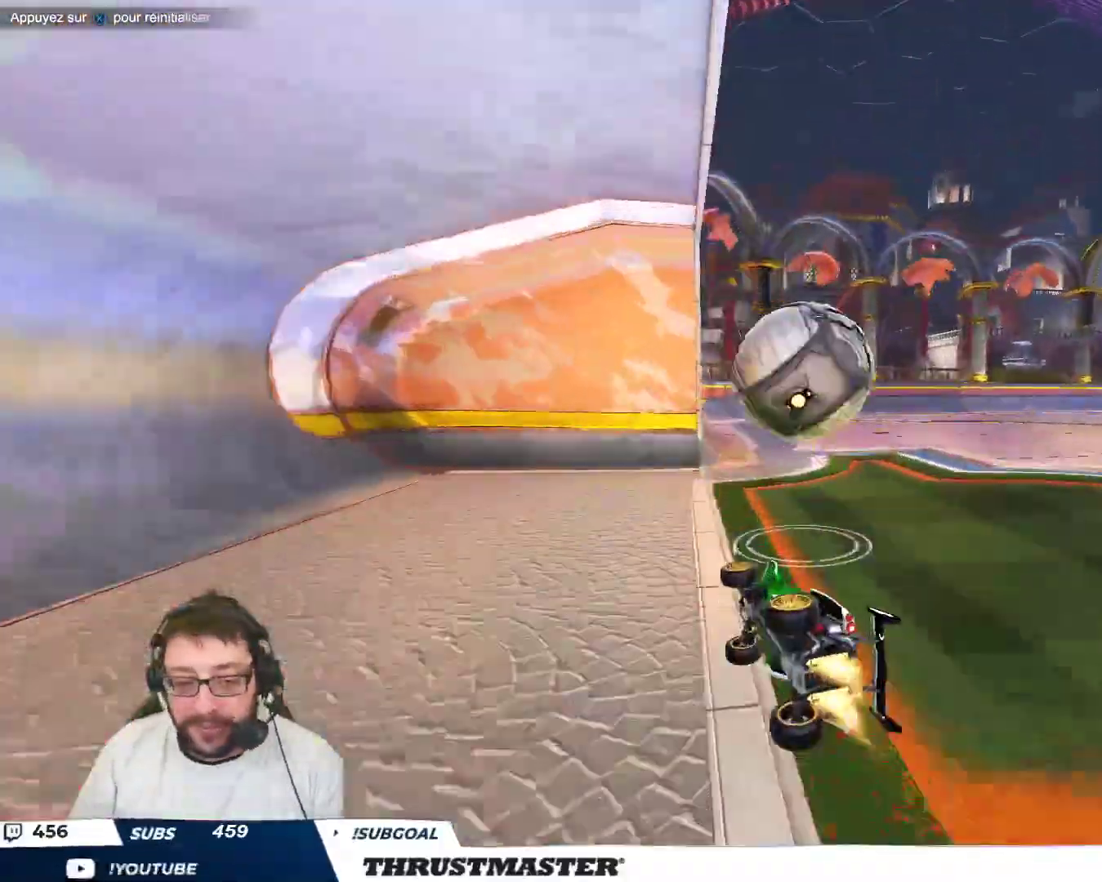
{"buttons": ["B", "Y"], "left_stick": "right", "events": [[50, "left_stick", "right"], [133, "A", "down"], [200, "A", "up"], [200, "left_stick", "down-right"], [233, "B", "up"], [267, "B", "down"], [333, "B", "up"], [350, "left_stick", "right"], [467, "B", "down"], [483, "Y", "down"]]}
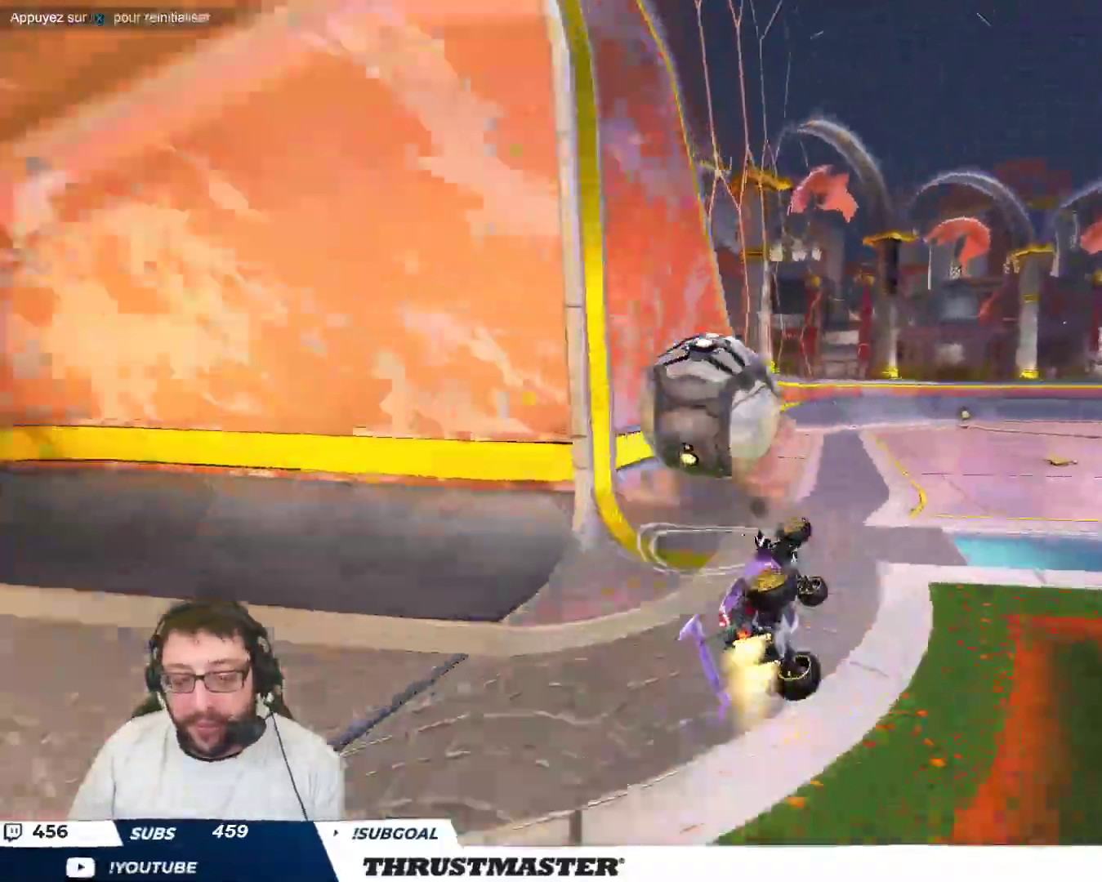
{"buttons": ["Y"], "left_stick": "down-right", "events": [[83, "B", "up"], [117, "Y", "up"], [217, "left_stick", "down"], [267, "left_stick", "down-left"], [450, "left_stick", "down-right"], [467, "Y", "down"]]}
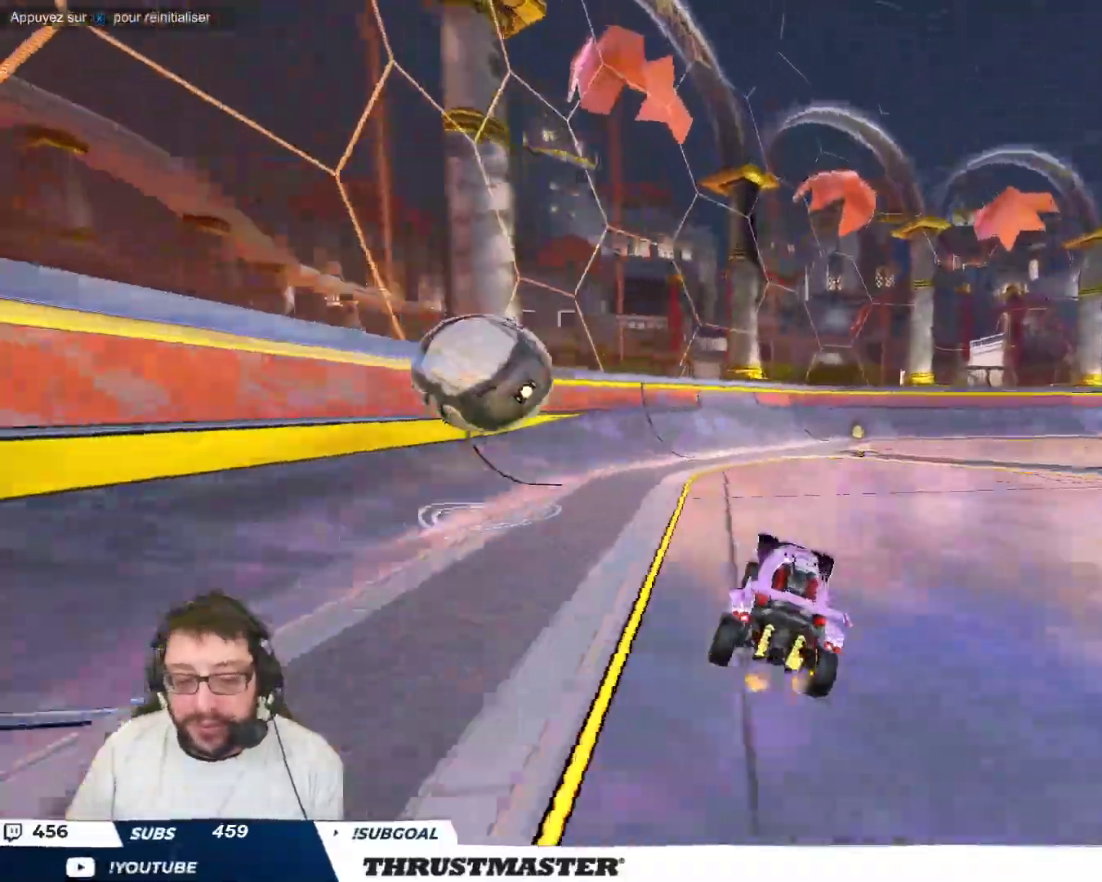
{"buttons": ["B"], "left_stick": "right", "events": [[50, "Y", "up"], [383, "left_stick", "right"], [433, "B", "down"]]}
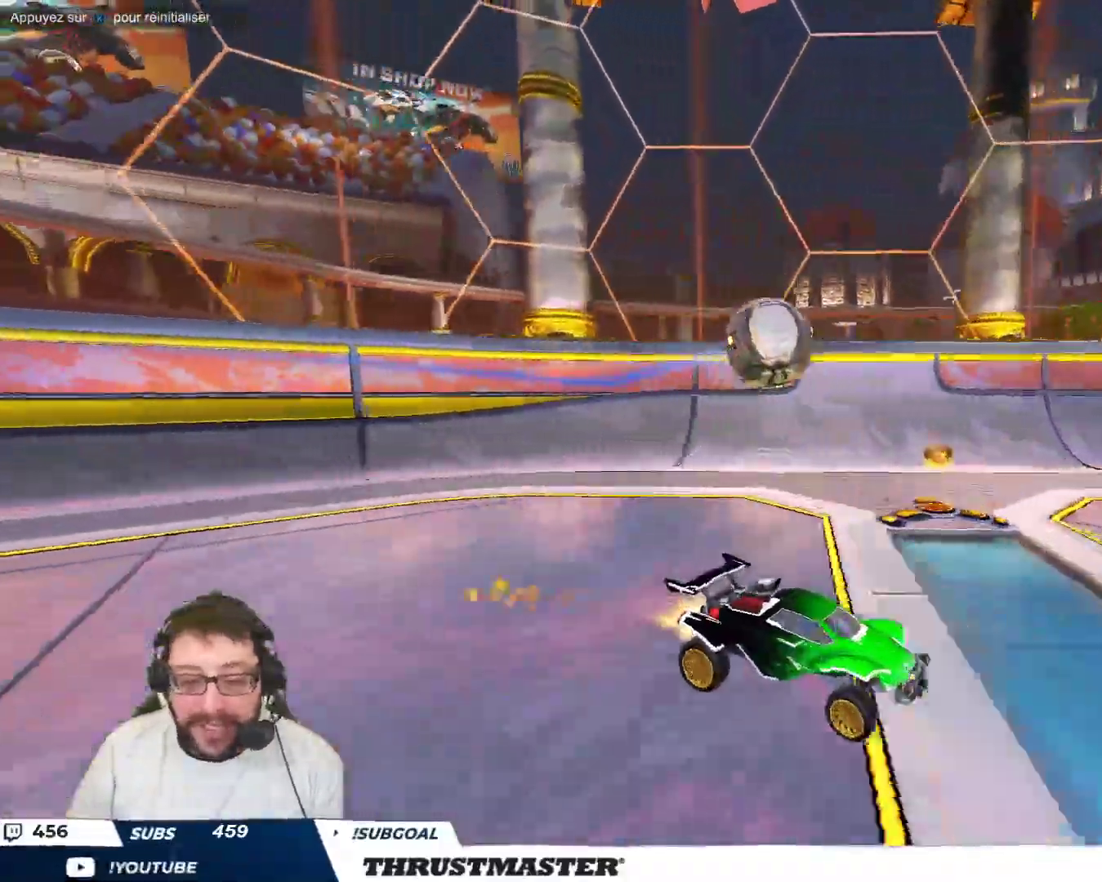
{"buttons": ["B"], "left_stick": "down-left", "events": [[483, "left_stick", "down-left"]]}
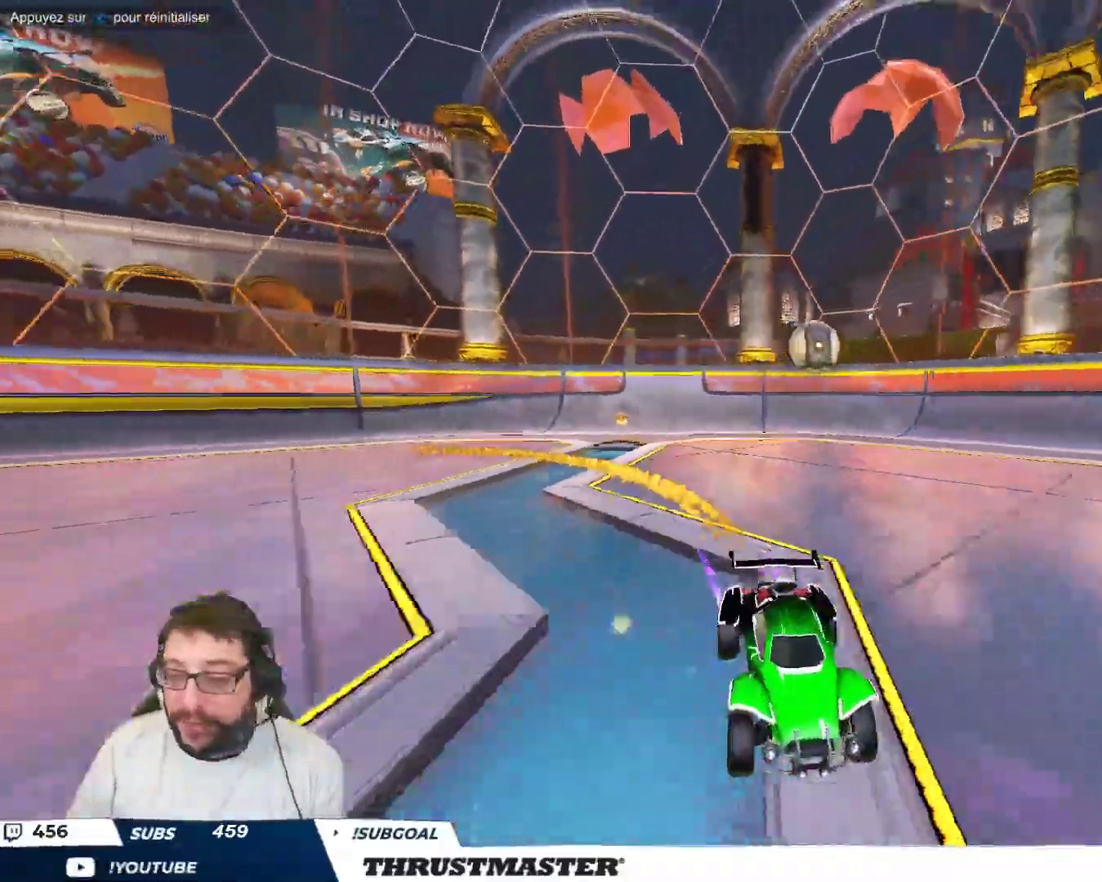
{"buttons": ["B"], "left_stick": "center", "events": [[17, "B", "up"], [133, "left_stick", "center"], [267, "left_stick", "up-left"], [350, "B", "down"], [417, "left_stick", "center"]]}
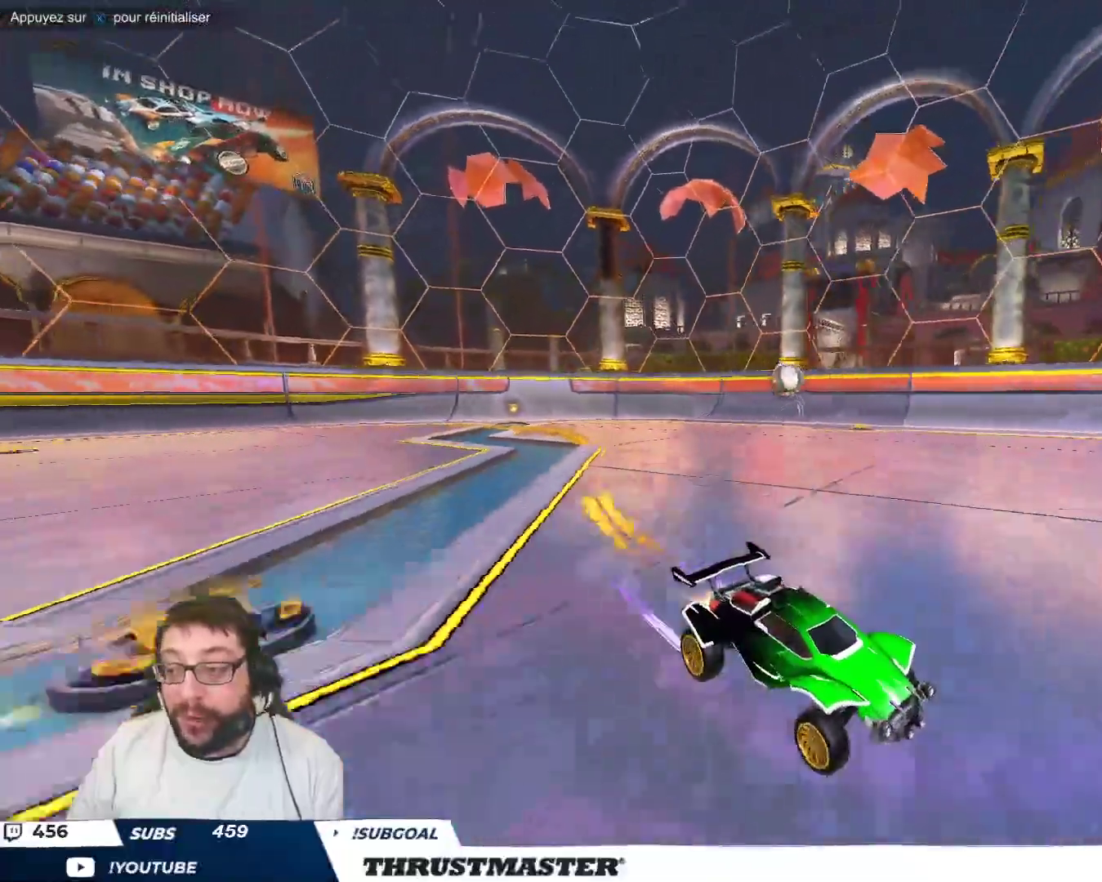
{"buttons": [], "left_stick": "center", "events": [[33, "B", "up"]]}
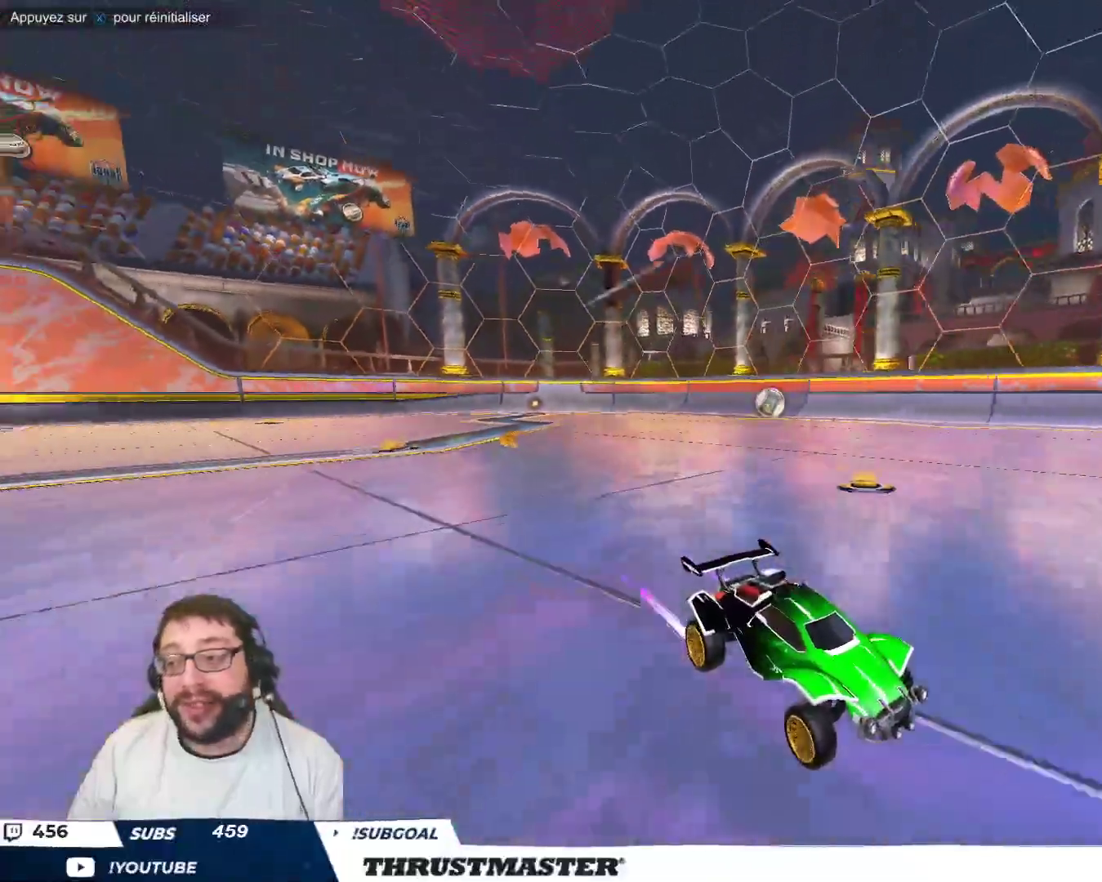
{"buttons": [], "left_stick": "center", "events": [[67, "left_stick", "down-right"], [150, "left_stick", "center"]]}
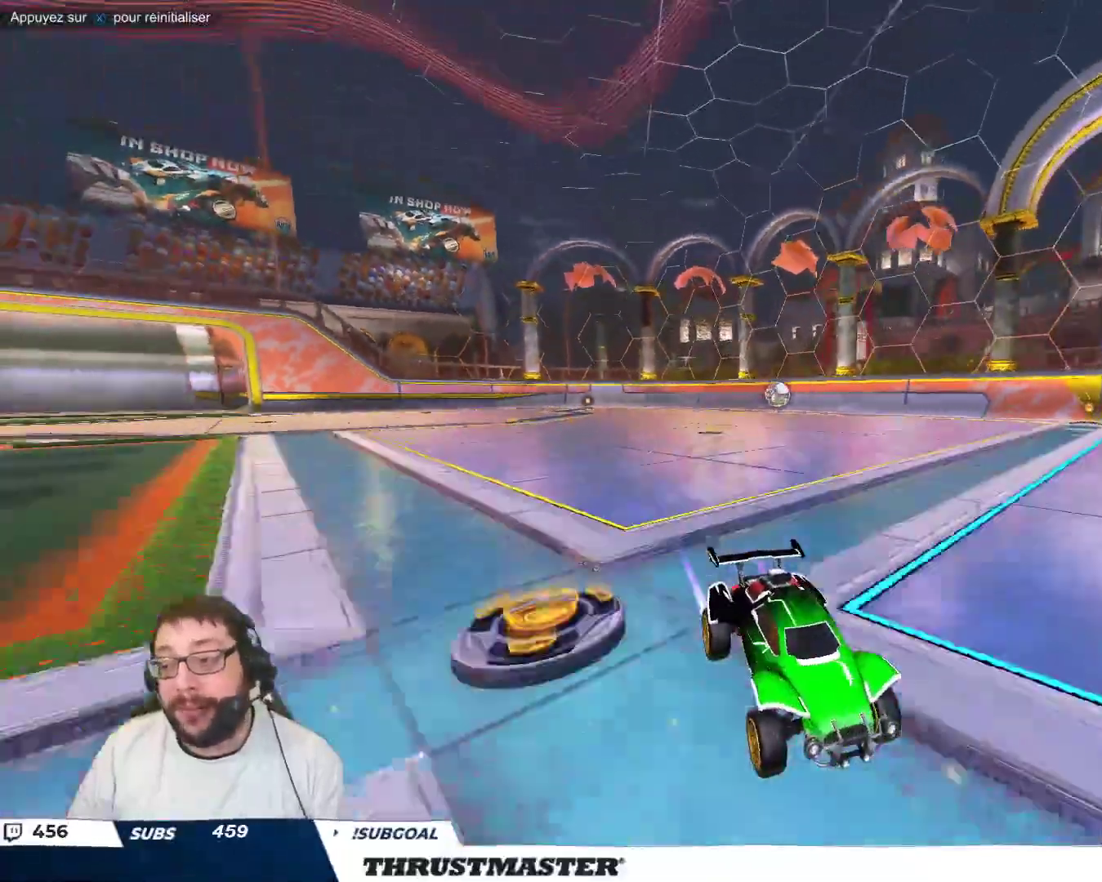
{"buttons": [], "left_stick": "up-left", "events": [[33, "left_stick", "up-left"], [83, "left_stick", "left"], [217, "left_stick", "up-left"]]}
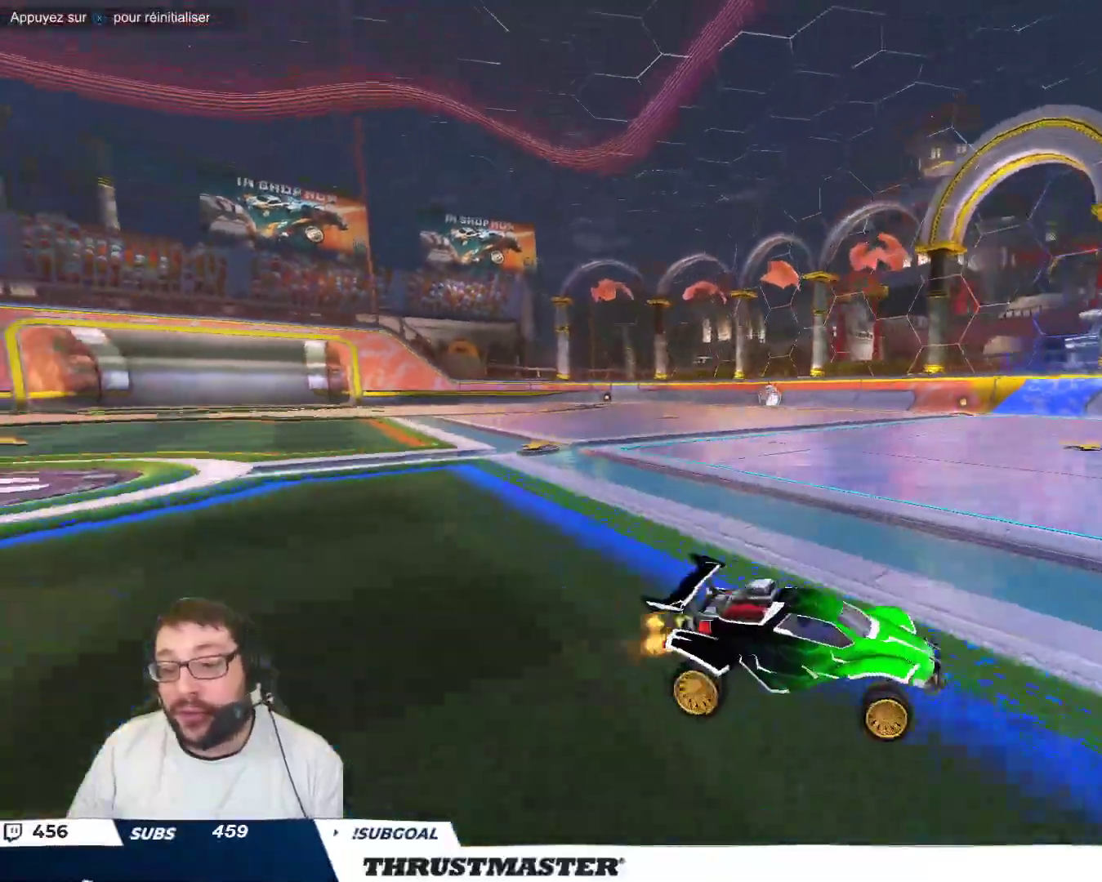
{"buttons": ["B"], "left_stick": "up-left", "events": [[50, "B", "down"]]}
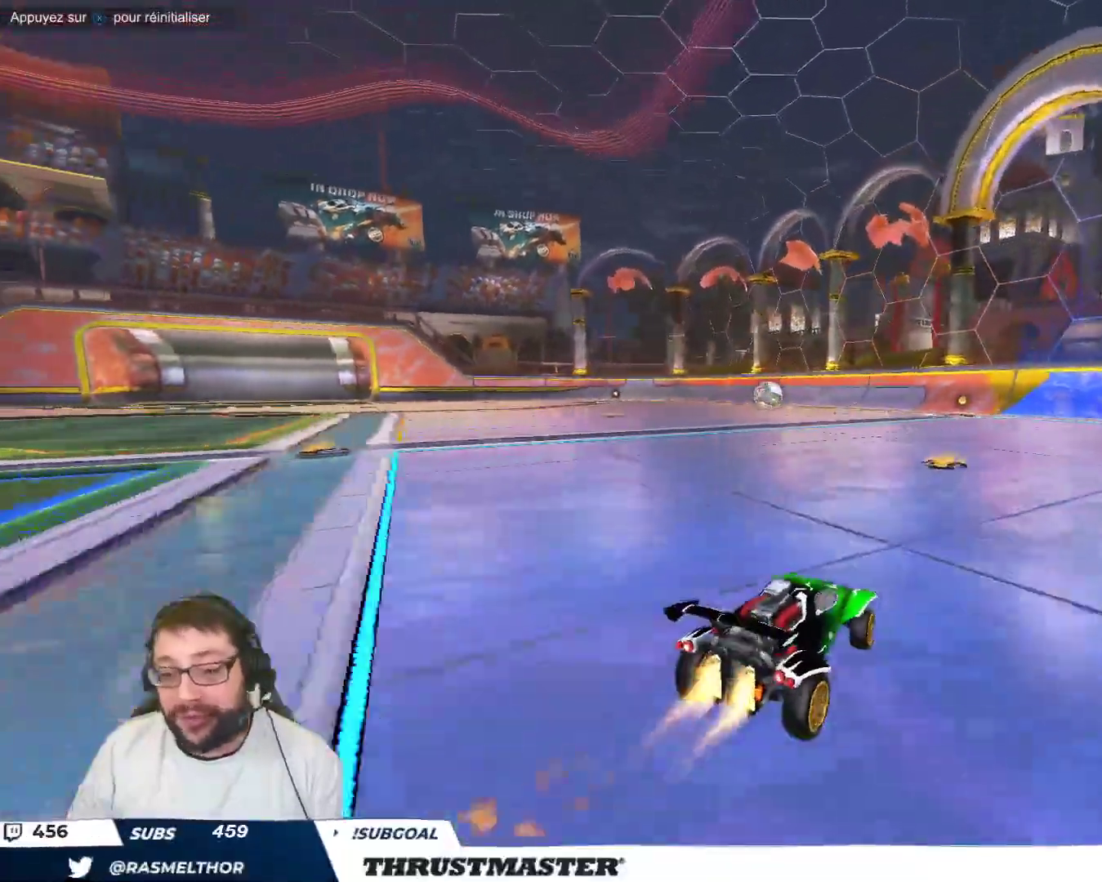
{"buttons": ["B"], "left_stick": "up-left", "events": [[50, "left_stick", "center"], [450, "left_stick", "up-left"]]}
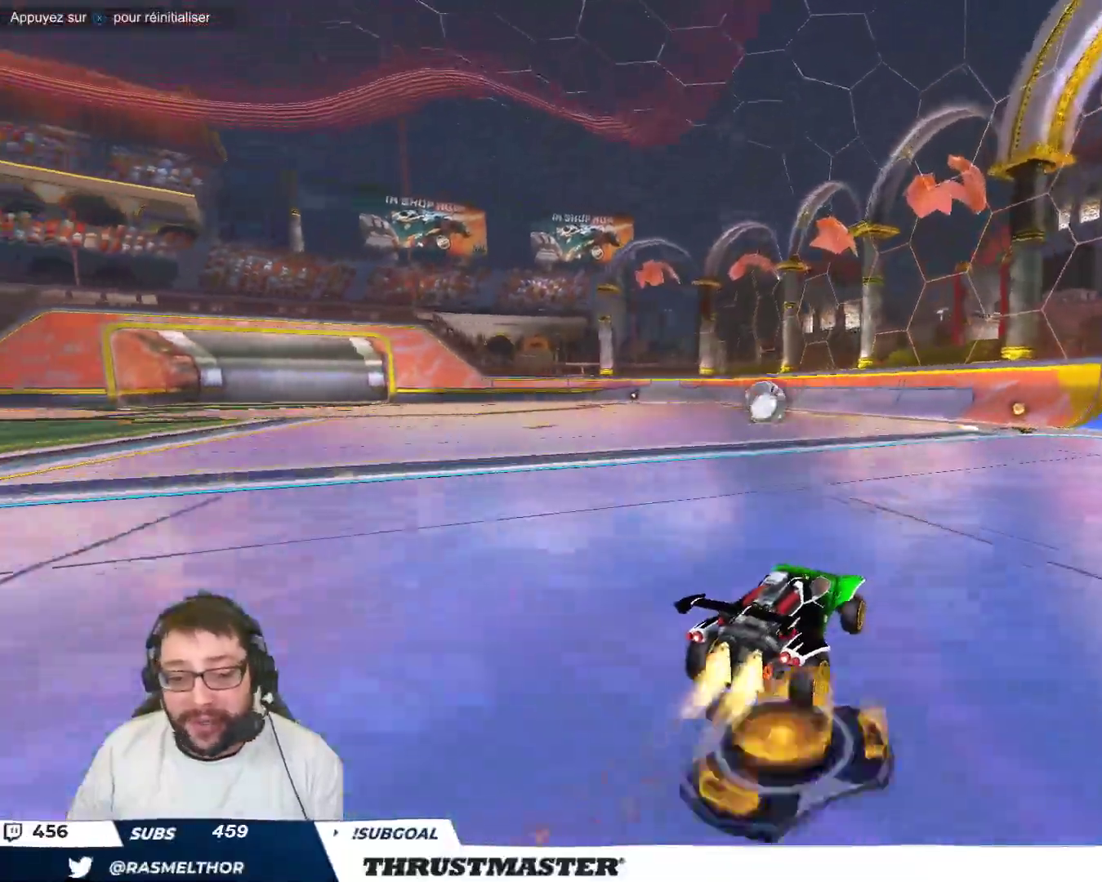
{"buttons": [], "left_stick": "up-left", "events": [[250, "left_stick", "center"], [267, "B", "up"], [400, "left_stick", "up-left"]]}
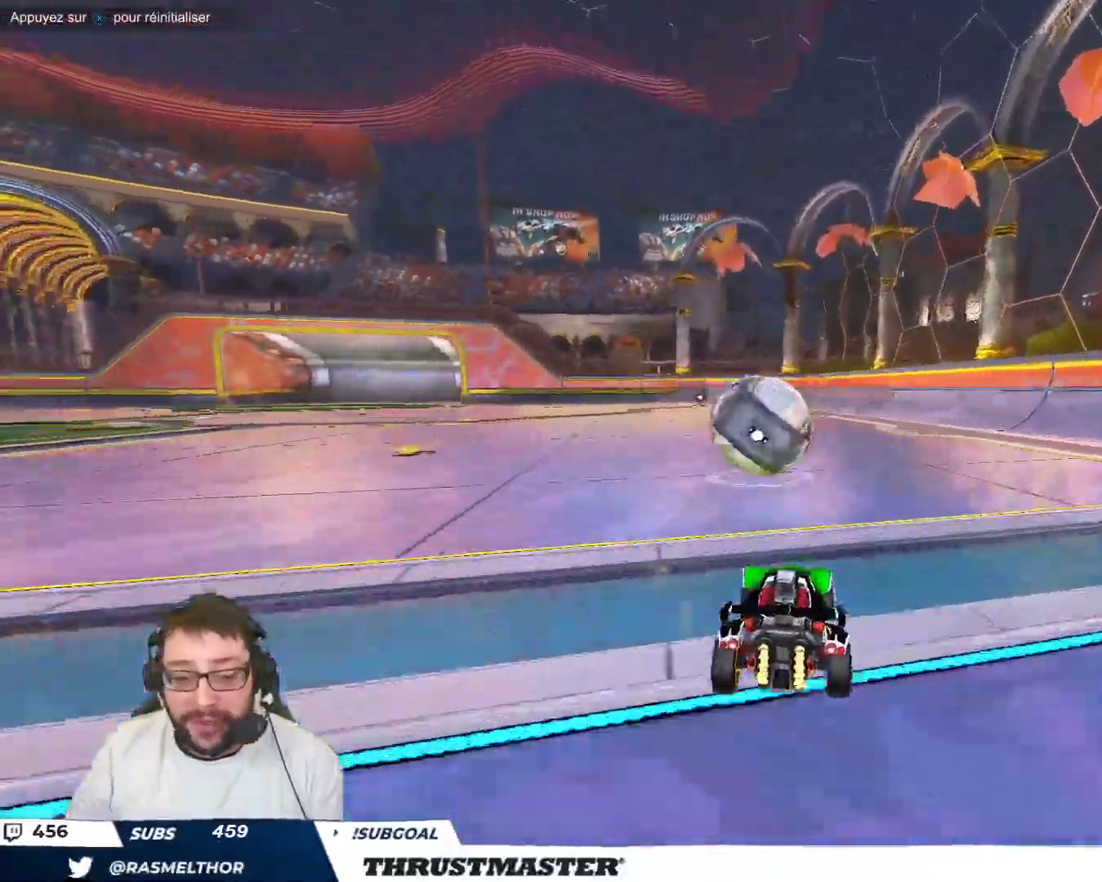
{"buttons": ["Y"], "left_stick": "down", "events": [[33, "left_stick", "center"], [83, "left_stick", "down-right"], [117, "A", "down"], [117, "B", "down"], [200, "A", "up"], [250, "A", "down"], [267, "left_stick", "down"], [300, "A", "up"], [333, "B", "up"], [367, "B", "down"], [400, "Y", "down"], [450, "B", "up"]]}
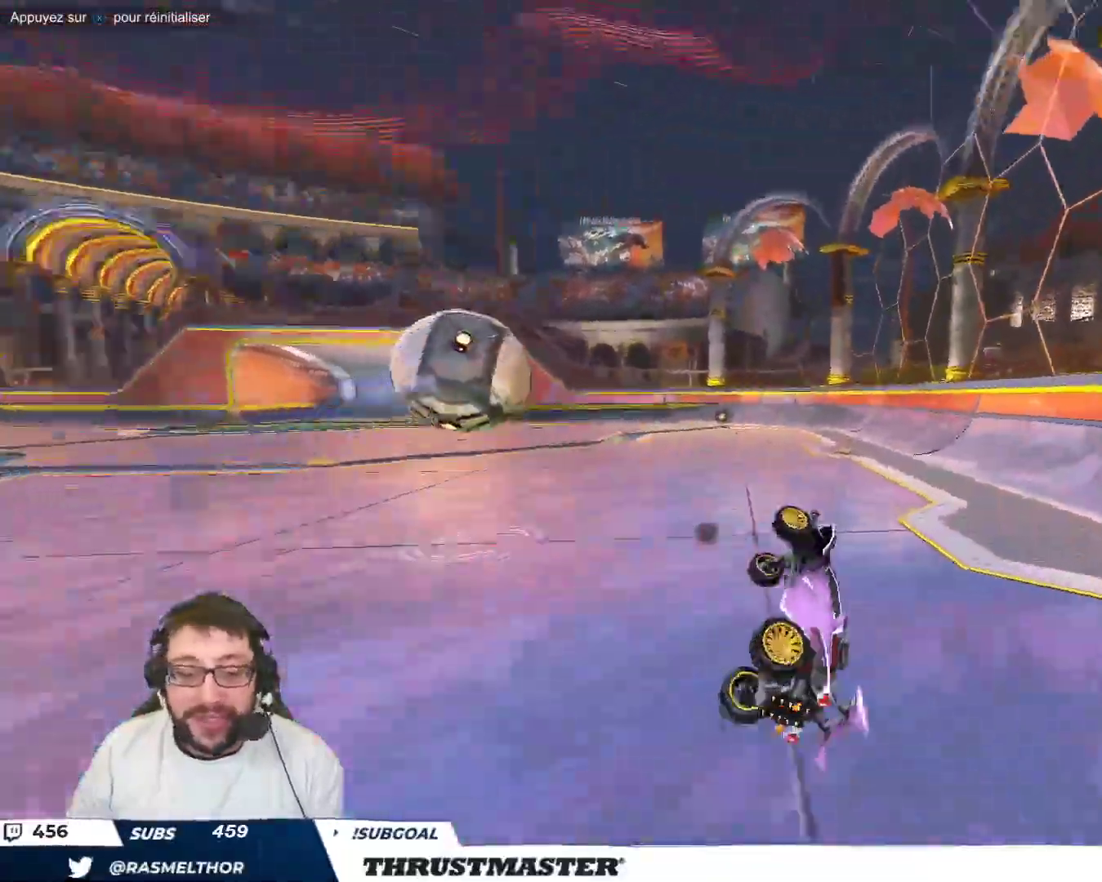
{"buttons": [], "left_stick": "up-left", "events": [[50, "Y", "up"], [250, "Y", "down"], [317, "left_stick", "right"], [333, "Y", "up"], [383, "left_stick", "center"], [450, "left_stick", "up-left"]]}
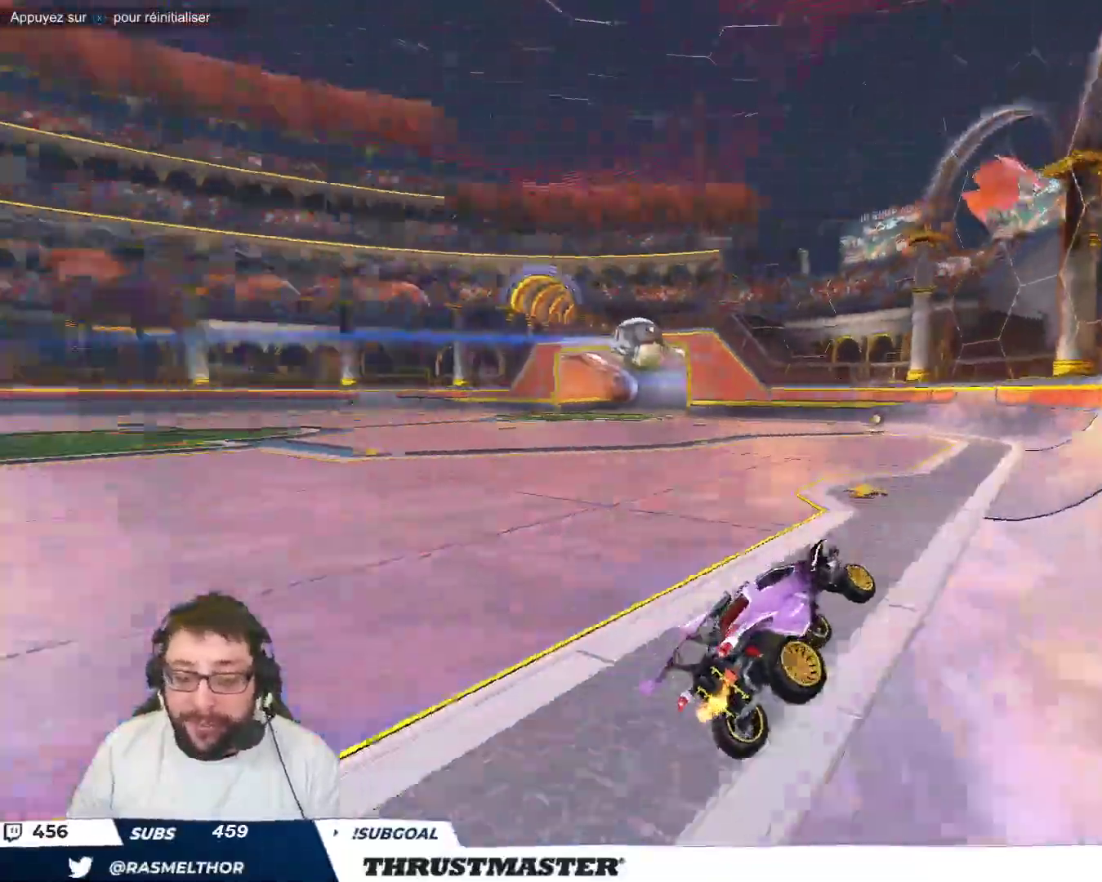
{"buttons": [], "left_stick": "left", "events": [[100, "left_stick", "center"], [150, "left_stick", "down-left"], [283, "left_stick", "left"]]}
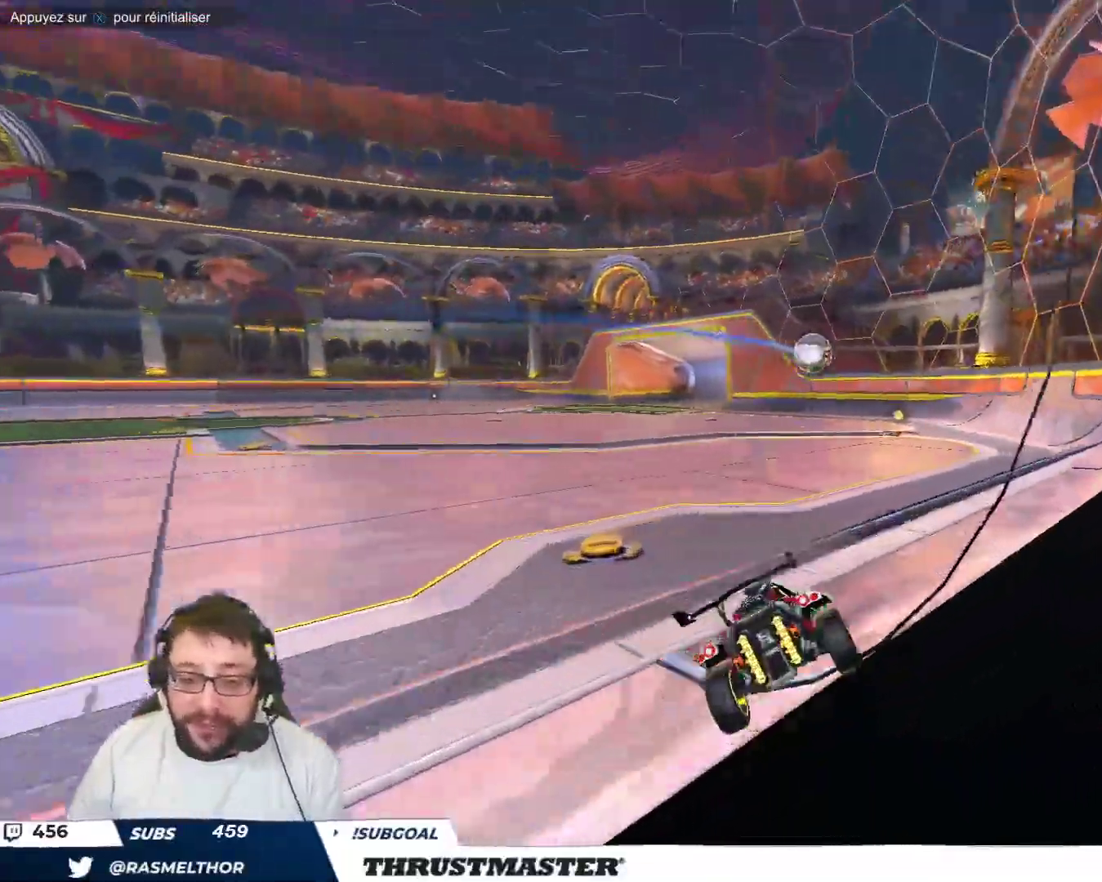
{"buttons": [], "left_stick": "center", "events": [[83, "left_stick", "center"], [333, "left_stick", "right"], [450, "left_stick", "center"]]}
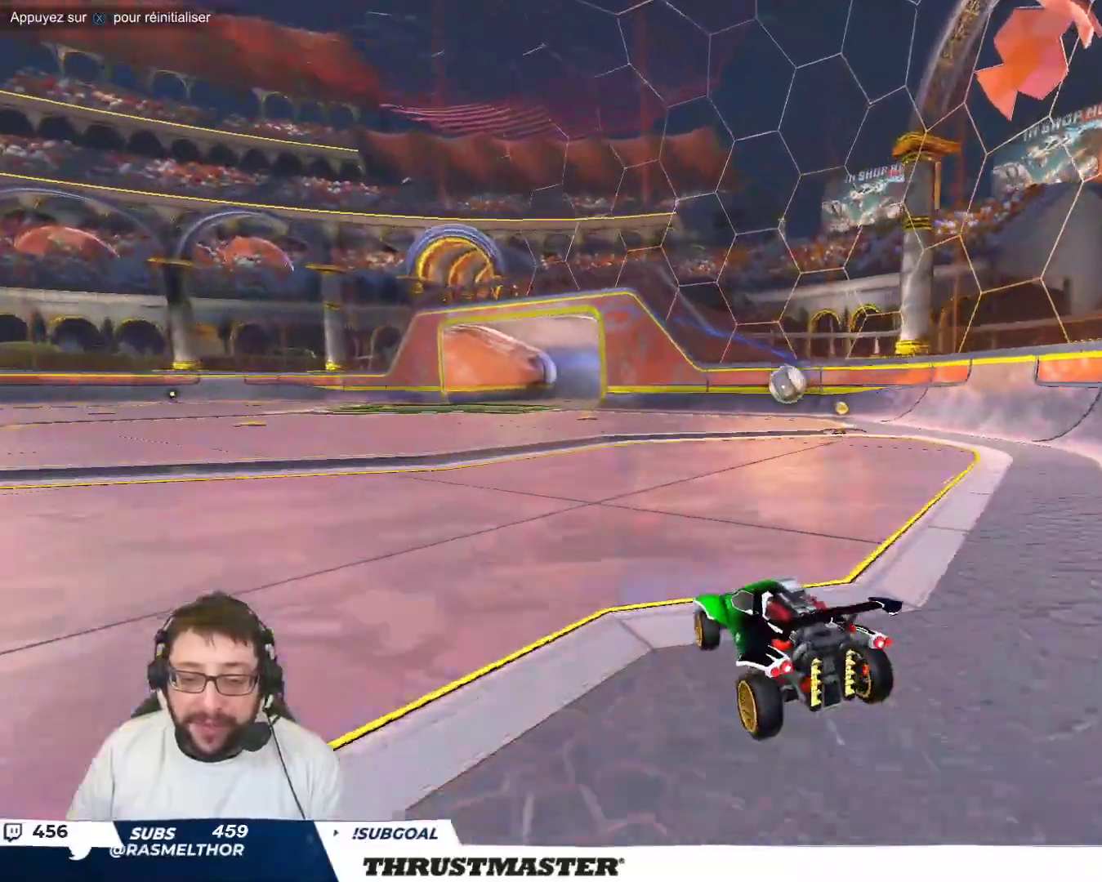
{"buttons": [], "left_stick": "up-left", "events": [[400, "left_stick", "up-left"]]}
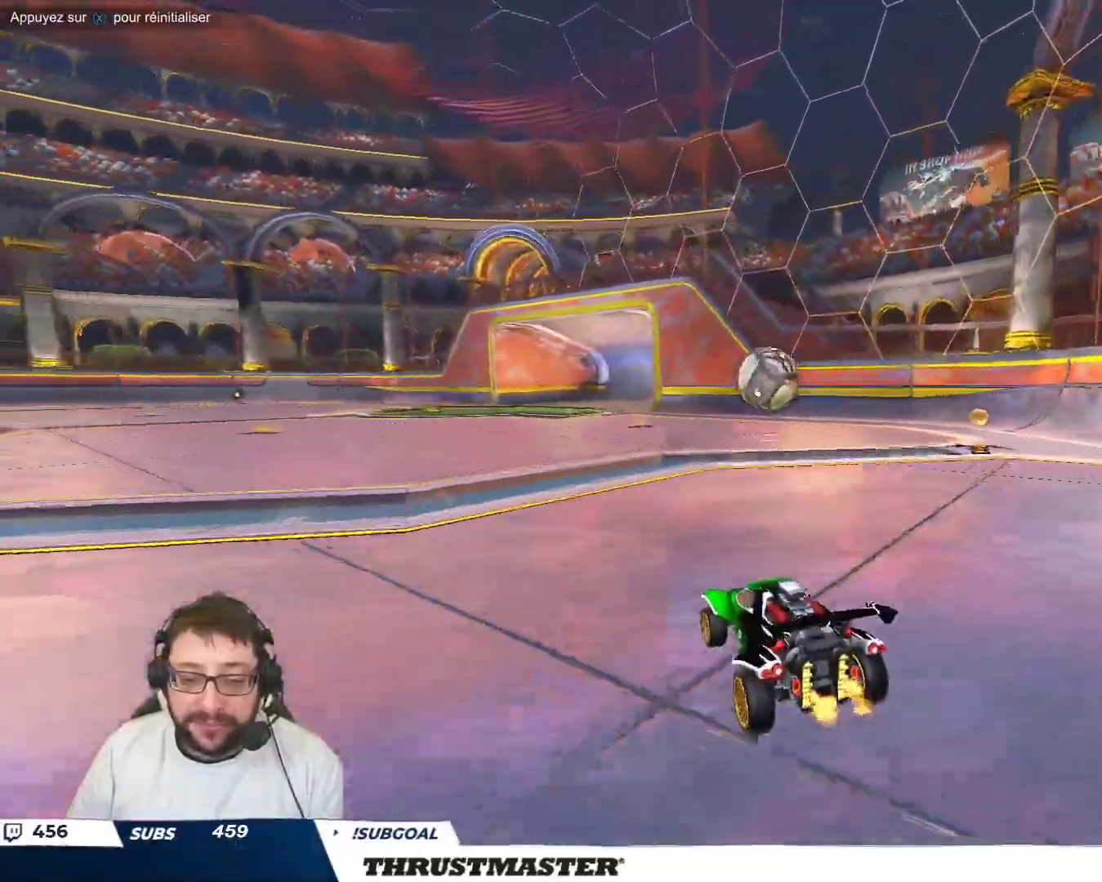
{"buttons": ["B"], "left_stick": "left", "events": [[33, "left_stick", "center"], [83, "B", "down"], [350, "A", "down"], [383, "left_stick", "down-left"], [467, "A", "up"], [467, "left_stick", "left"]]}
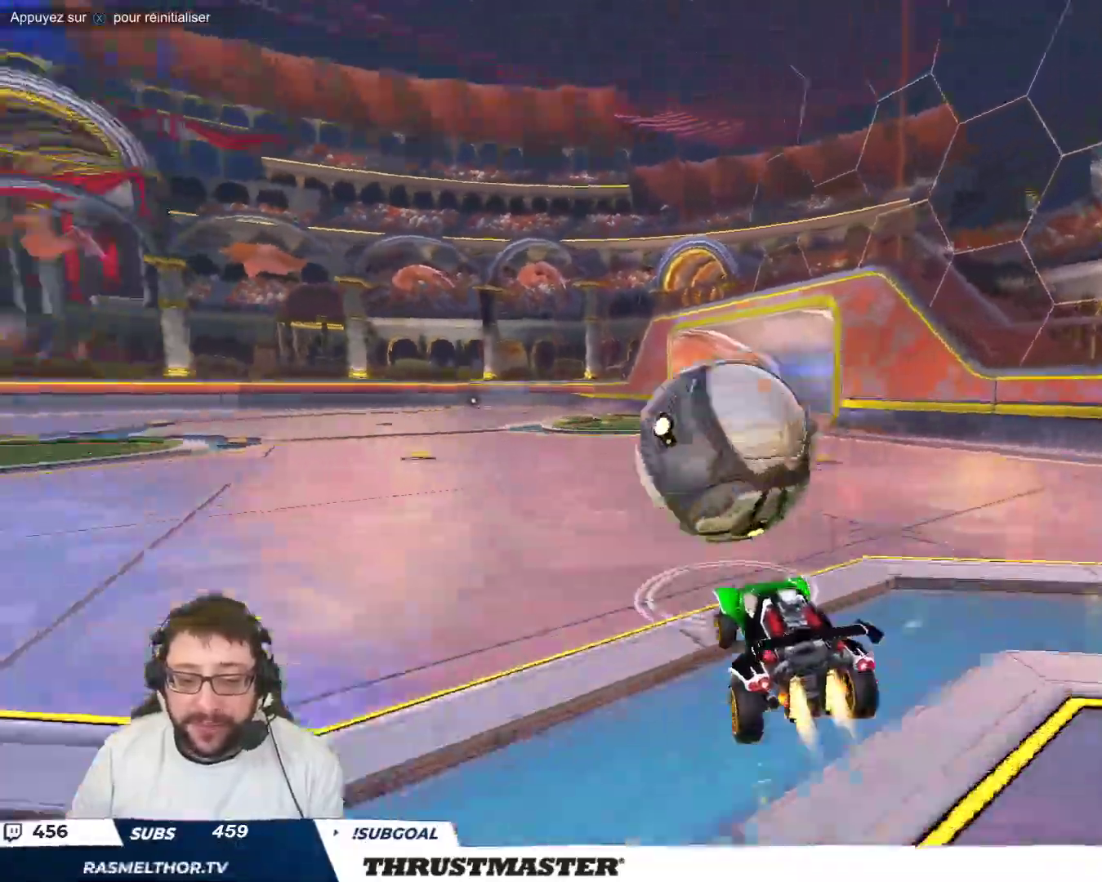
{"buttons": ["B"], "left_stick": "down-left", "events": [[50, "A", "down"], [100, "A", "up"], [117, "left_stick", "down"], [133, "B", "up"], [150, "B", "down"], [183, "Y", "down"], [300, "left_stick", "down-left"], [317, "Y", "up"]]}
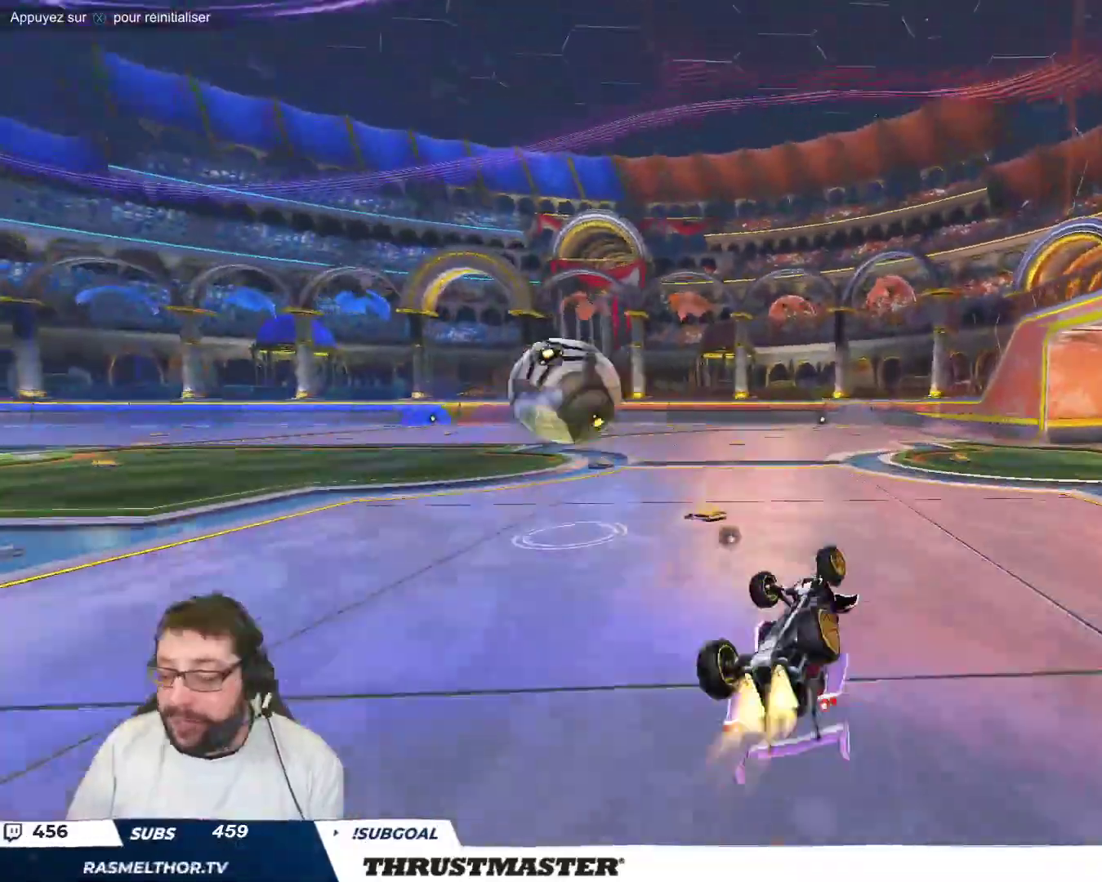
{"buttons": [], "left_stick": "left", "events": [[67, "Y", "down"], [133, "B", "up"], [150, "Y", "up"], [283, "left_stick", "center"], [467, "left_stick", "left"]]}
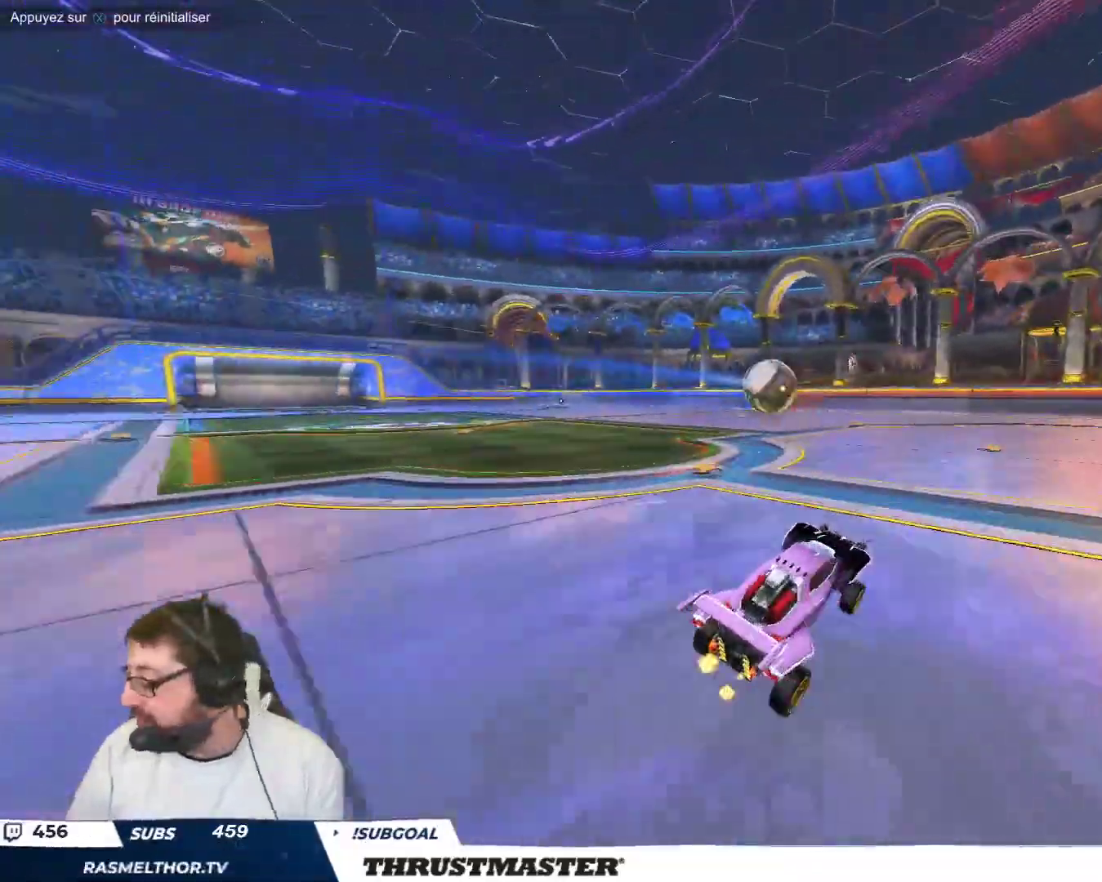
{"buttons": [], "left_stick": "right", "events": [[50, "B", "down"], [300, "B", "up"], [400, "B", "down"], [417, "A", "down"], [450, "left_stick", "right"], [467, "A", "up"], [483, "B", "up"]]}
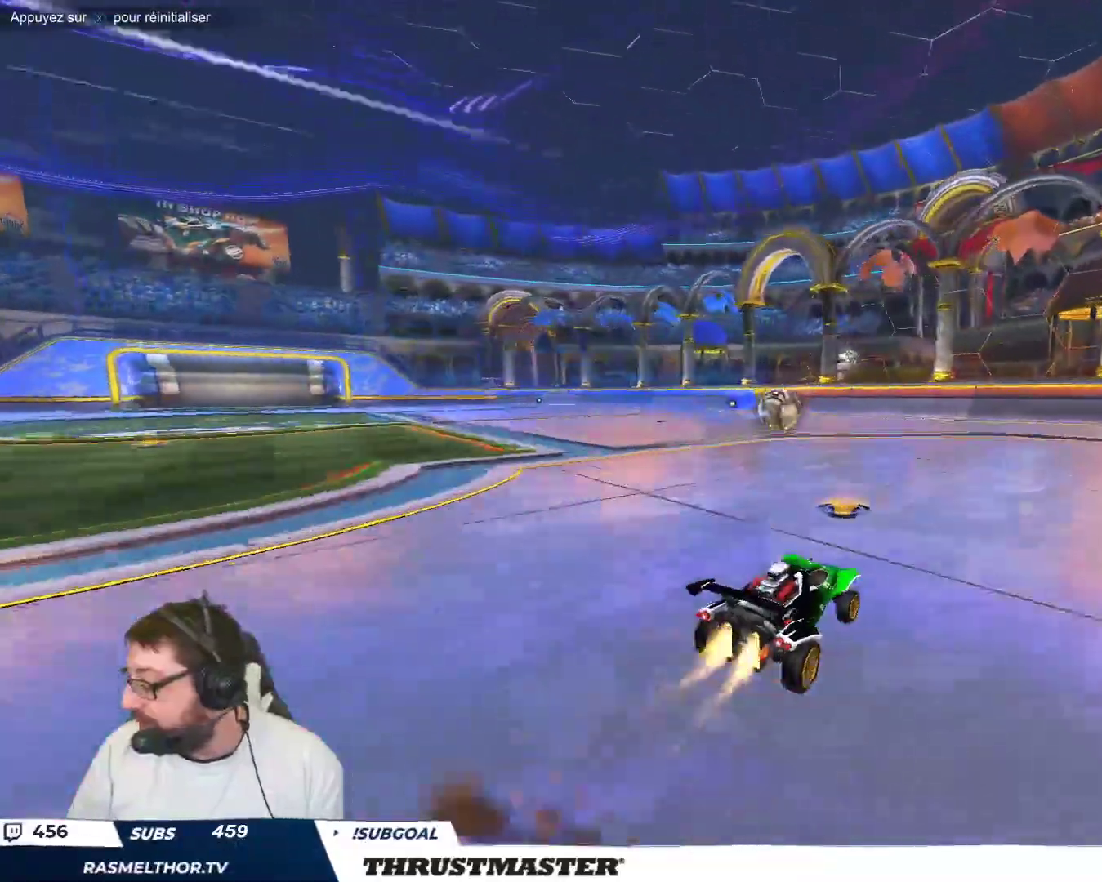
{"buttons": ["B"], "left_stick": "right", "events": [[17, "B", "down"], [33, "A", "down"], [133, "A", "up"], [200, "Y", "down"], [283, "Y", "up"]]}
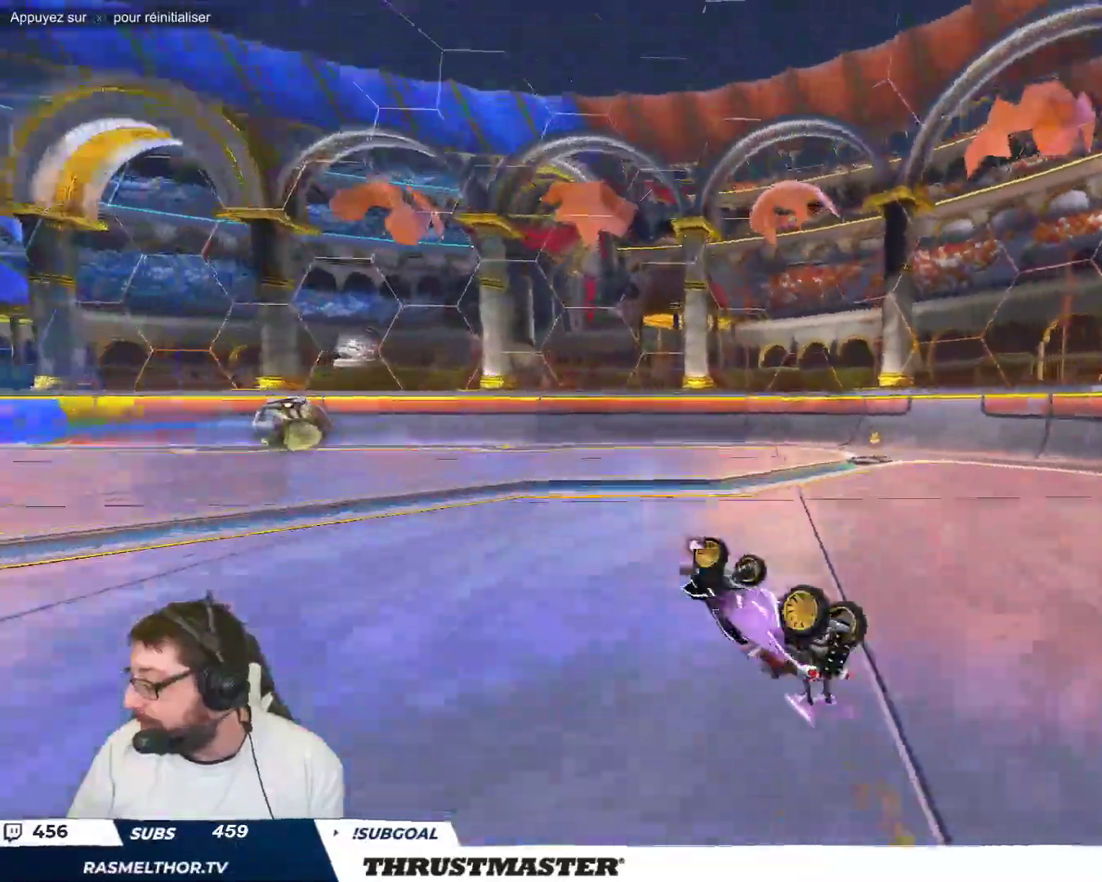
{"buttons": [], "left_stick": "center", "events": [[17, "B", "up"], [133, "B", "down"], [150, "Y", "down"], [183, "B", "up"], [200, "Y", "up"], [200, "left_stick", "center"]]}
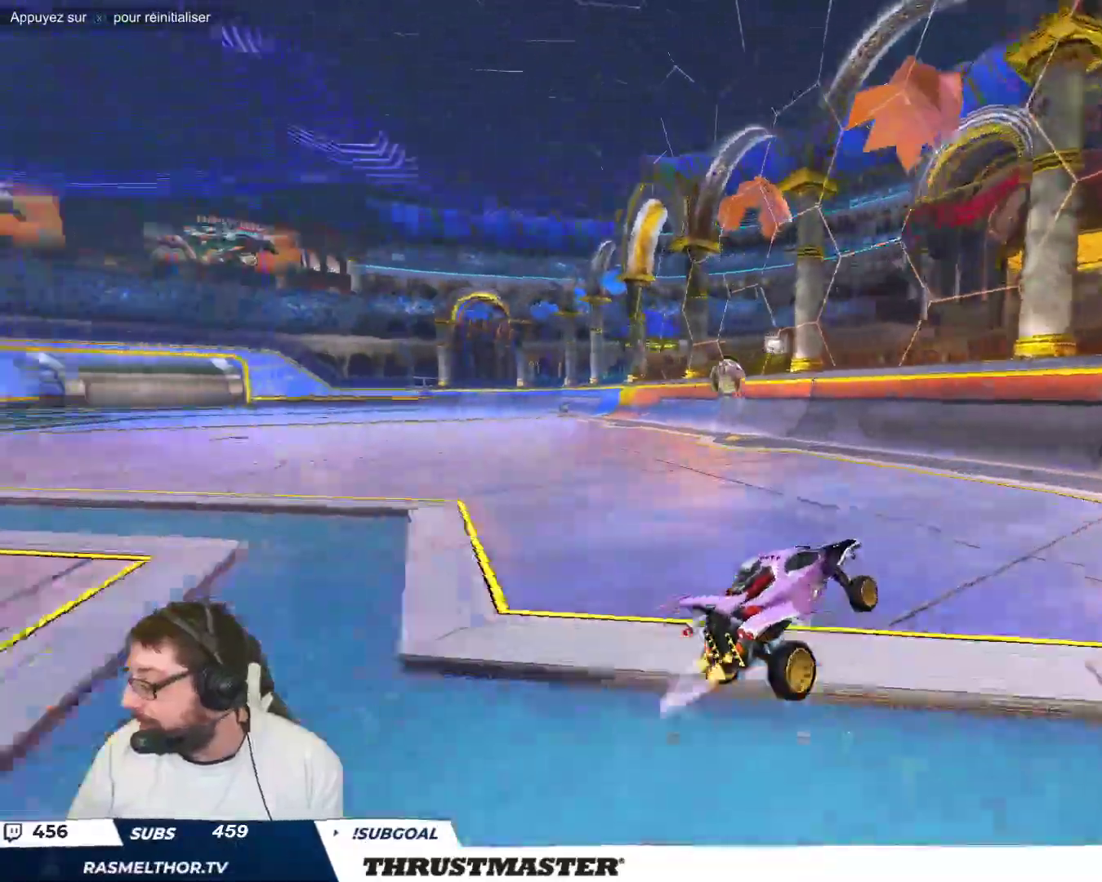
{"buttons": [], "left_stick": "up-left", "events": [[183, "left_stick", "up-left"], [350, "left_stick", "center"], [417, "left_stick", "up-left"]]}
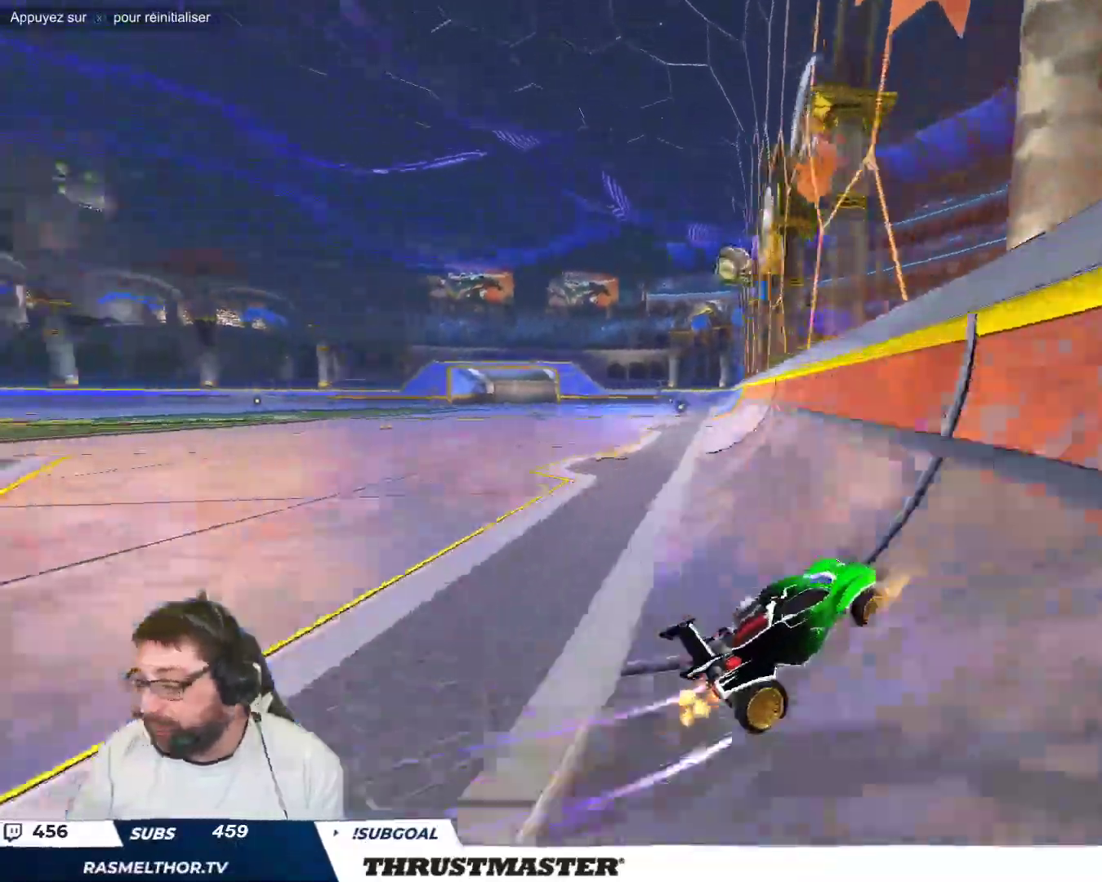
{"buttons": ["B"], "left_stick": "up-left", "events": [[117, "B", "down"], [367, "left_stick", "center"], [500, "left_stick", "up-left"]]}
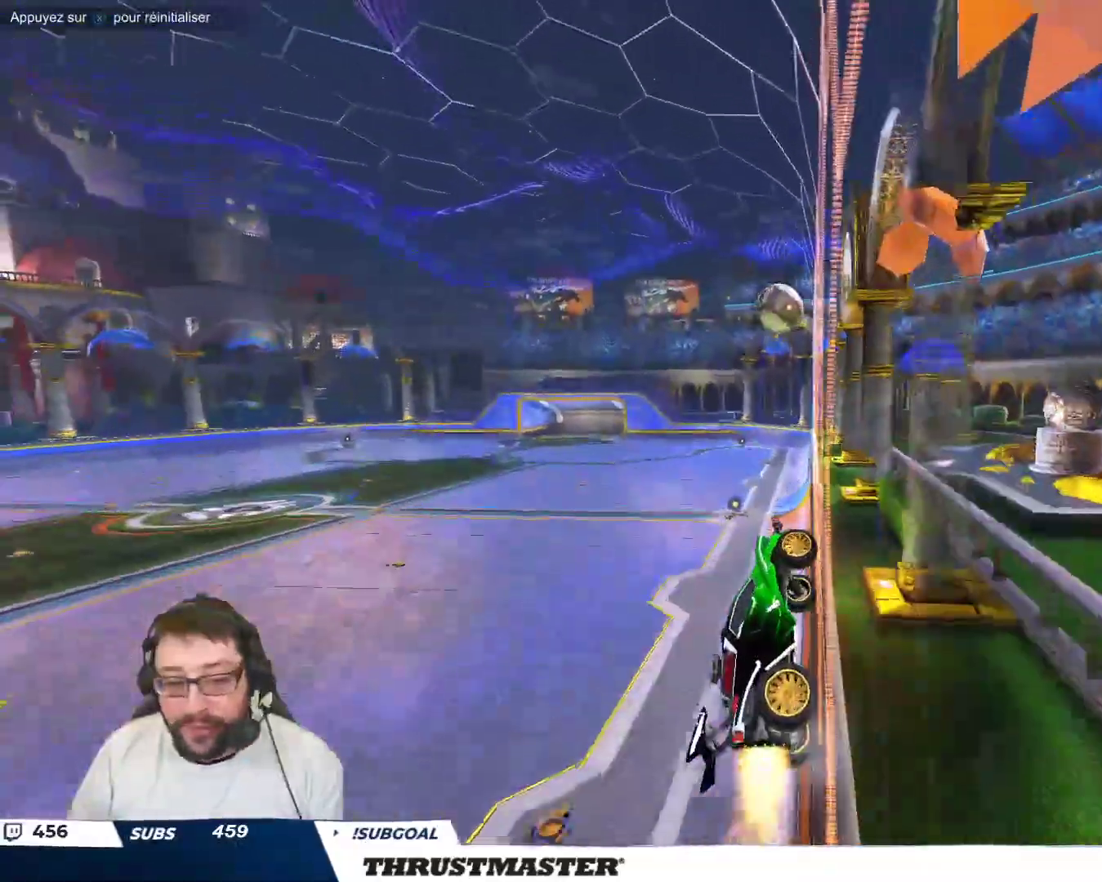
{"buttons": [], "left_stick": "center", "events": [[100, "left_stick", "center"], [267, "left_stick", "up-left"], [367, "left_stick", "center"], [417, "B", "up"]]}
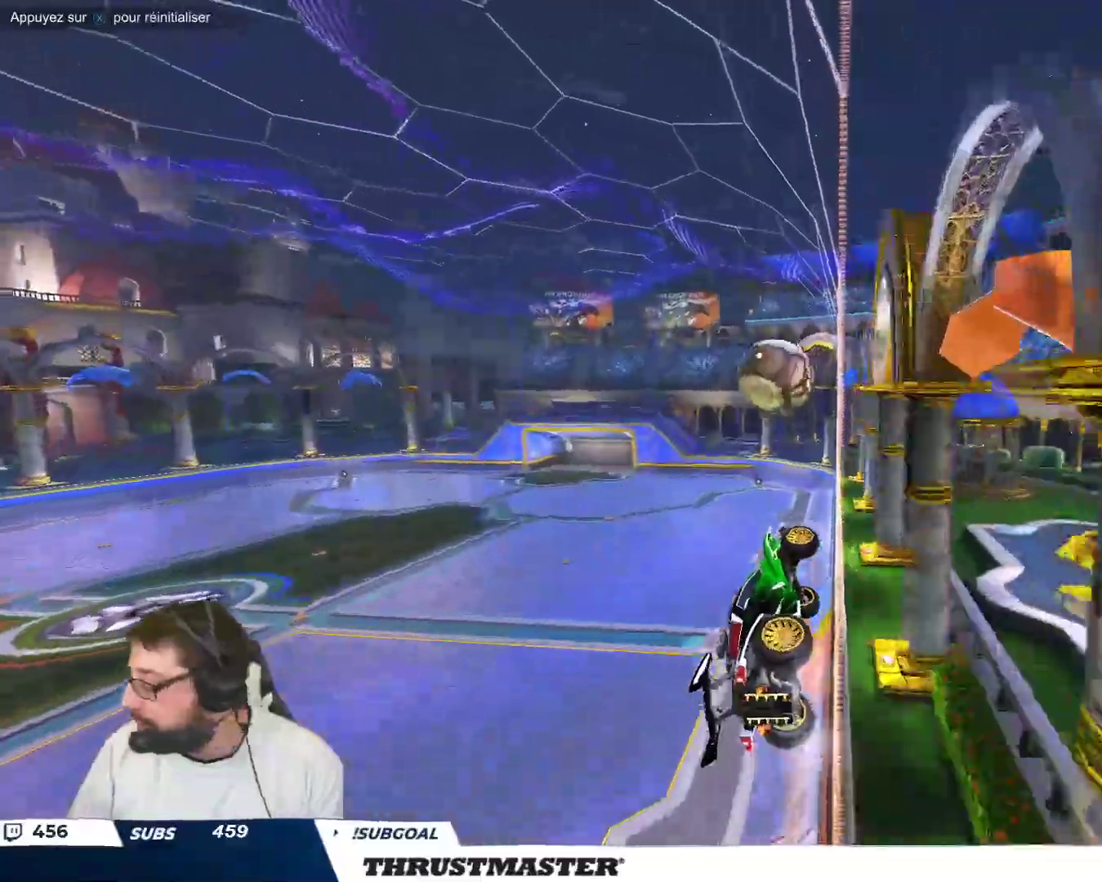
{"buttons": [], "left_stick": "up-left", "events": [[300, "A", "down"], [300, "B", "down"], [367, "A", "up"], [383, "B", "up"], [383, "left_stick", "up-left"], [450, "A", "down"], [500, "A", "up"]]}
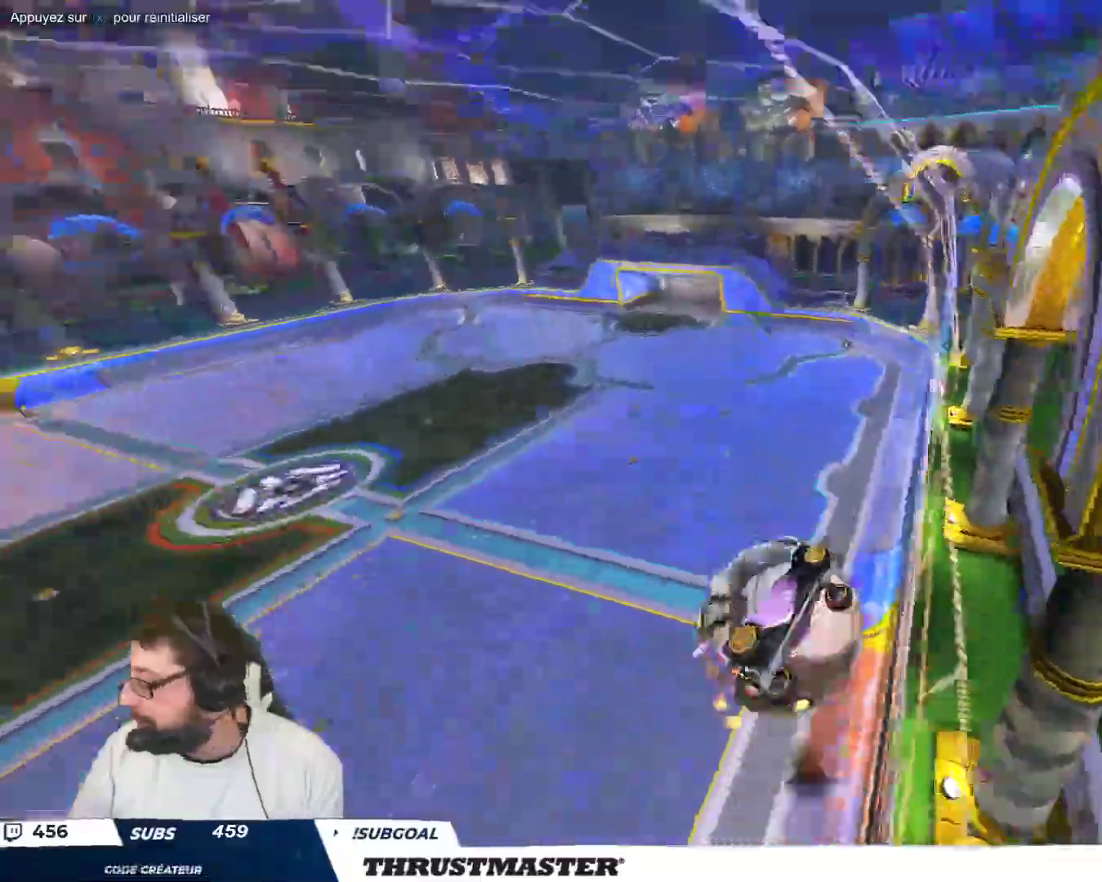
{"buttons": [], "left_stick": "left", "events": [[50, "left_stick", "down"], [300, "left_stick", "left"]]}
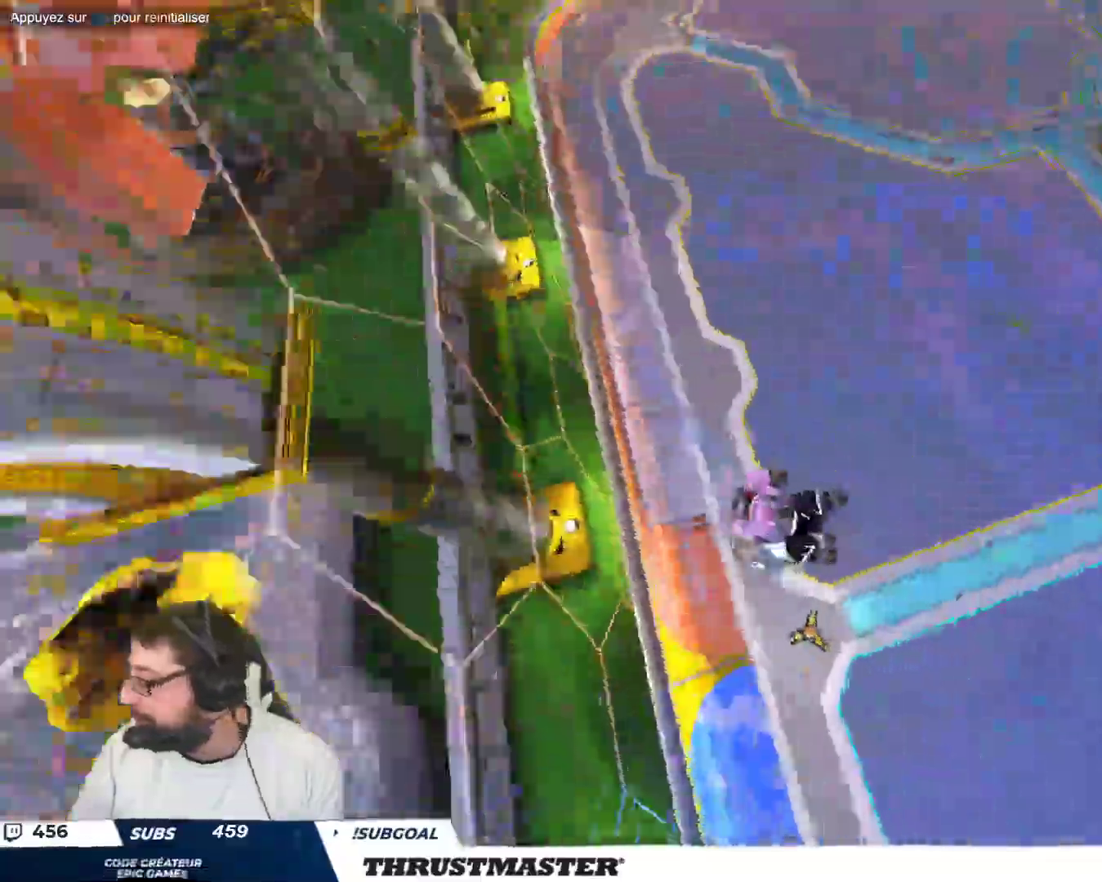
{"buttons": [], "left_stick": "right", "events": [[267, "left_stick", "down-right"], [317, "Y", "down"], [400, "Y", "up"], [433, "left_stick", "right"]]}